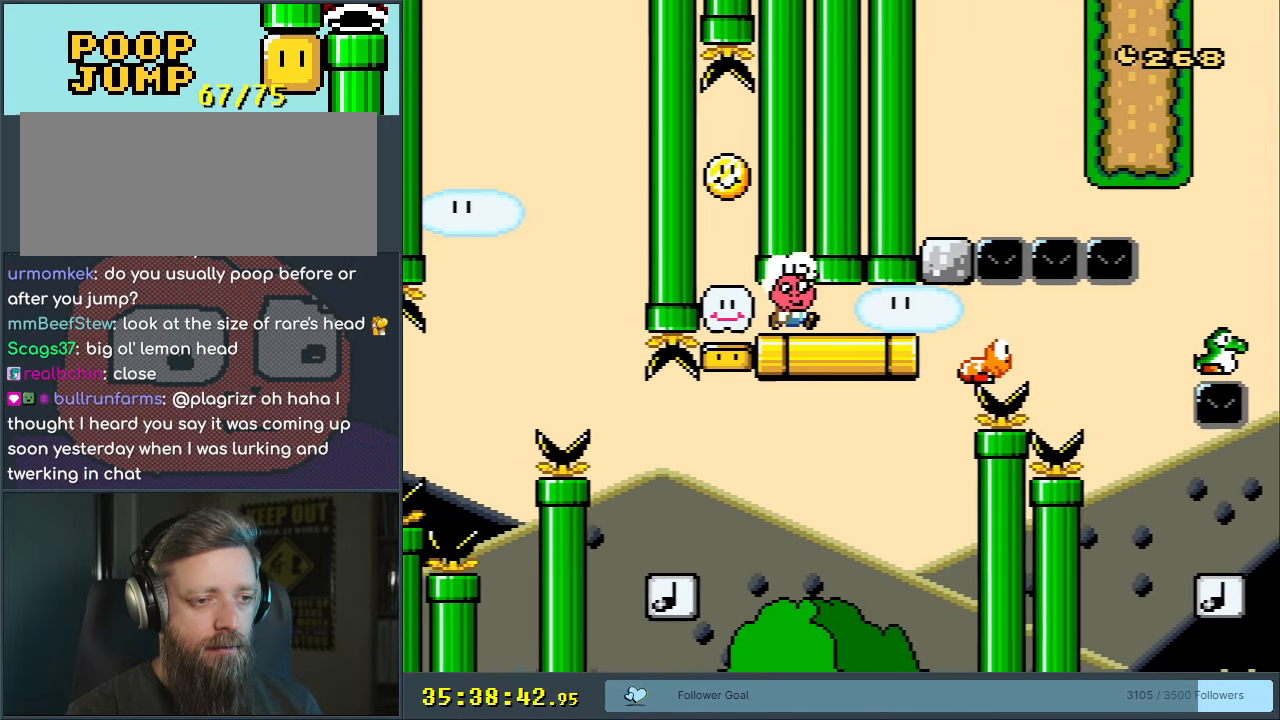
Gameplay with a controller (Nintendo layout); each line is a JSON object with the inputs held at the frame after it. "events" lists button and stick changes between this image and that frame as [ms after this image, input, new state], when the widget could be followed in between. Not read: L3 R3.
{"buttons": ["B", "Y"], "events": [[67, "DPAD_LEFT", "down"], [233, "DPAD_LEFT", "up"]]}
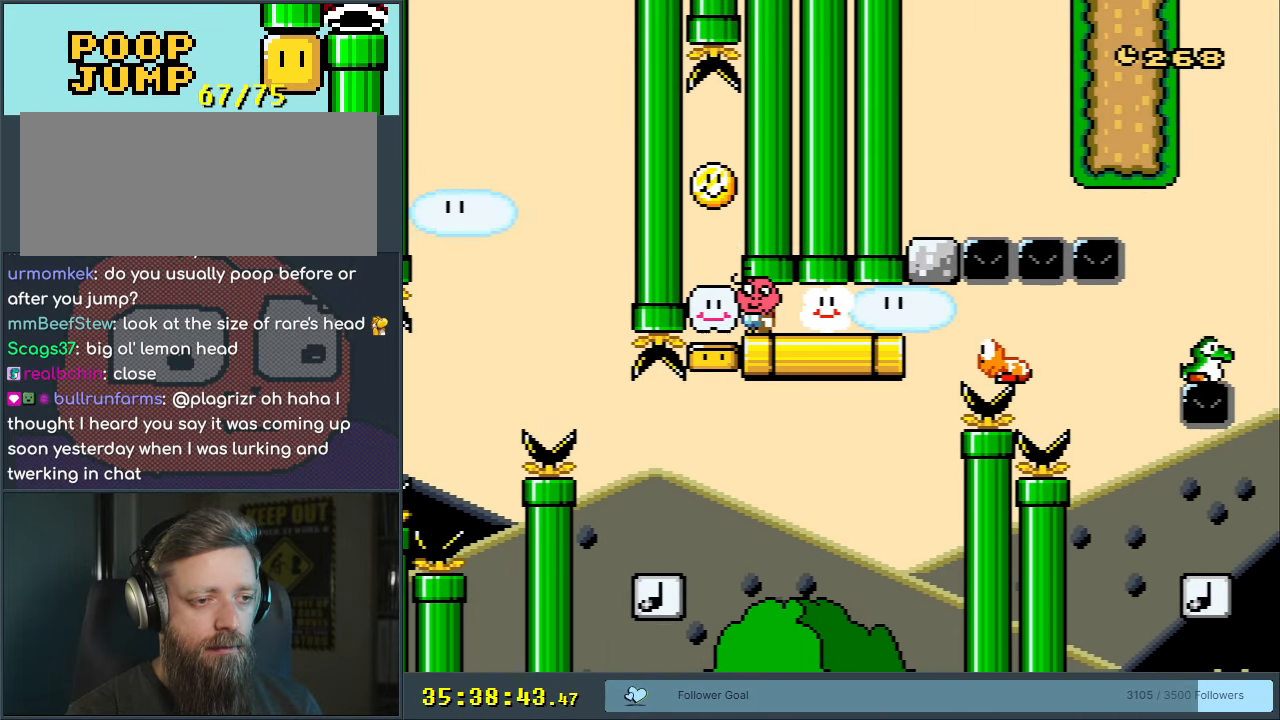
{"buttons": ["B", "Y"], "events": [[33, "DPAD_LEFT", "down"], [133, "DPAD_LEFT", "up"], [300, "DPAD_LEFT", "down"], [350, "DPAD_LEFT", "up"]]}
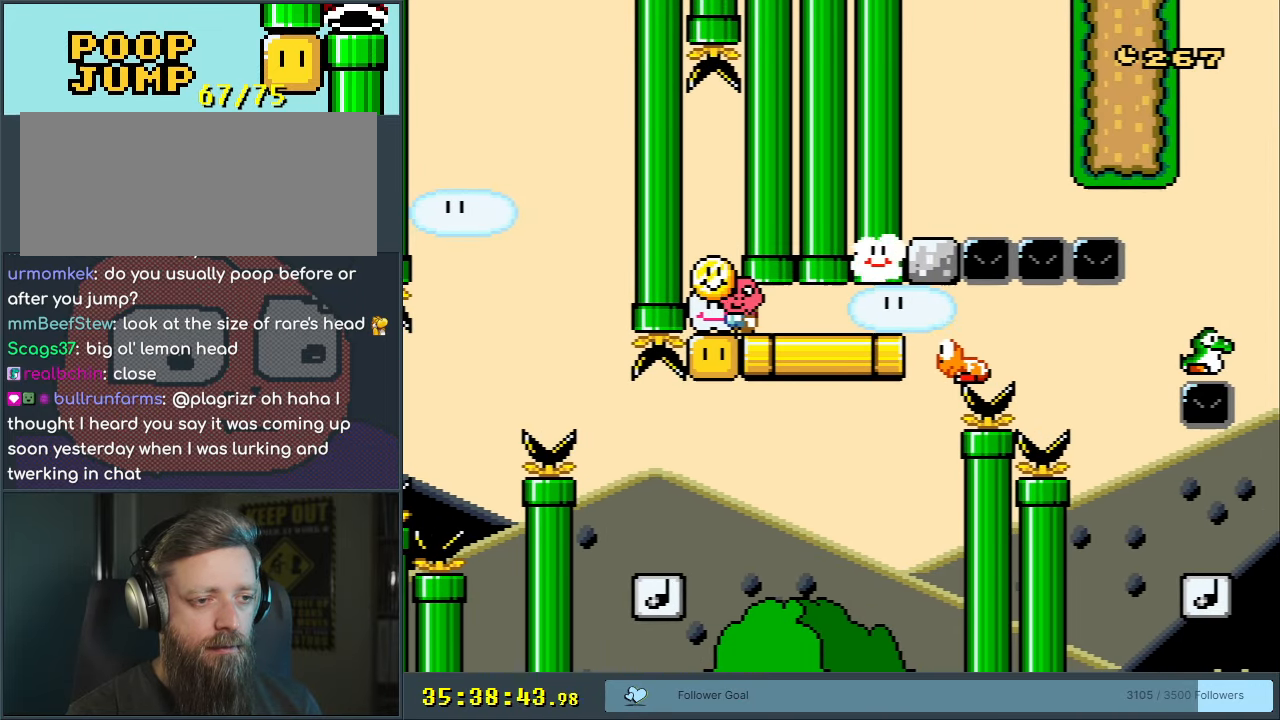
{"buttons": ["B", "Y"], "events": [[167, "DPAD_RIGHT", "down"], [300, "DPAD_RIGHT", "up"]]}
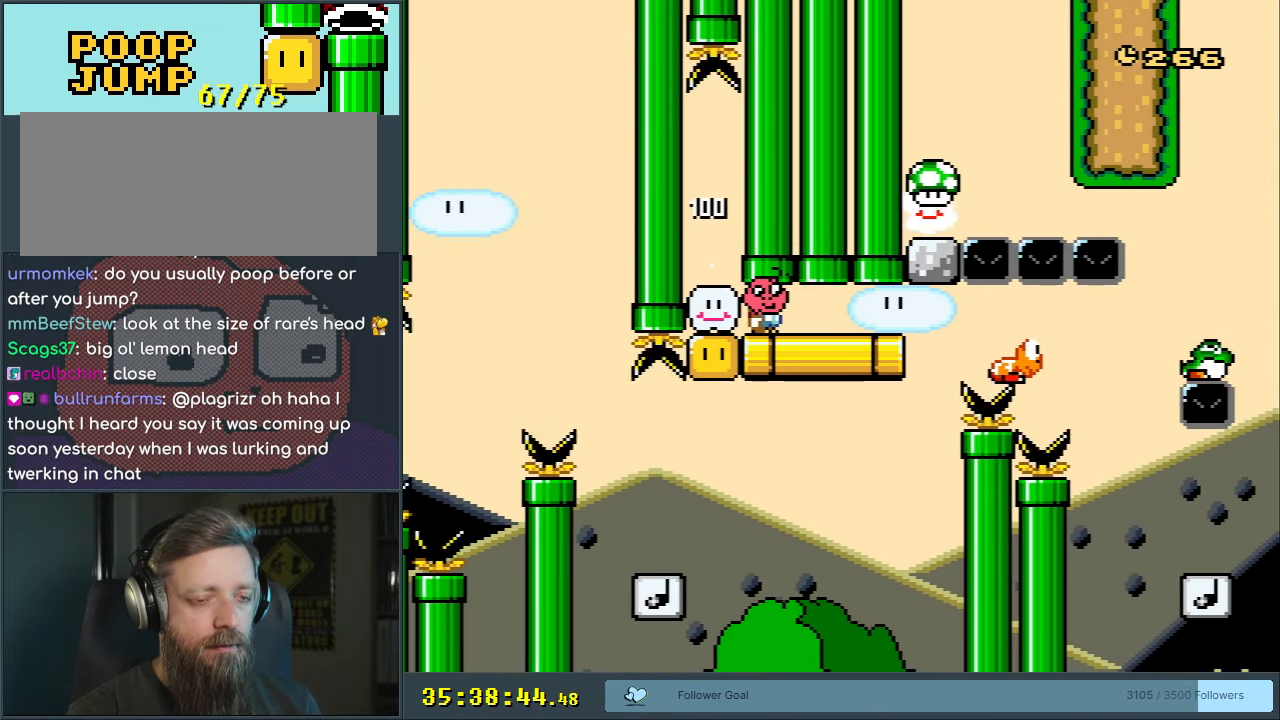
{"buttons": ["B", "Y"], "events": [[17, "DPAD_RIGHT", "down"], [133, "DPAD_RIGHT", "up"], [300, "DPAD_RIGHT", "down"], [433, "DPAD_RIGHT", "up"]]}
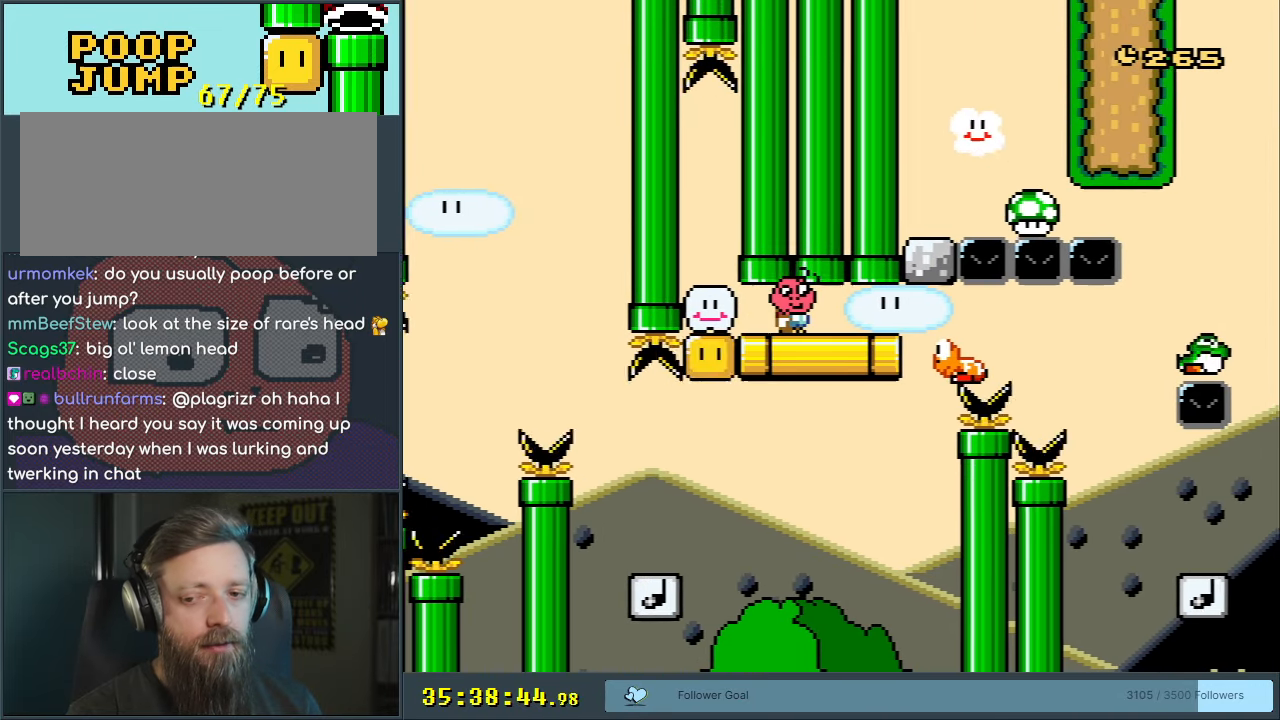
{"buttons": ["Y"], "events": [[183, "DPAD_RIGHT", "down"], [283, "DPAD_RIGHT", "up"], [400, "B", "up"]]}
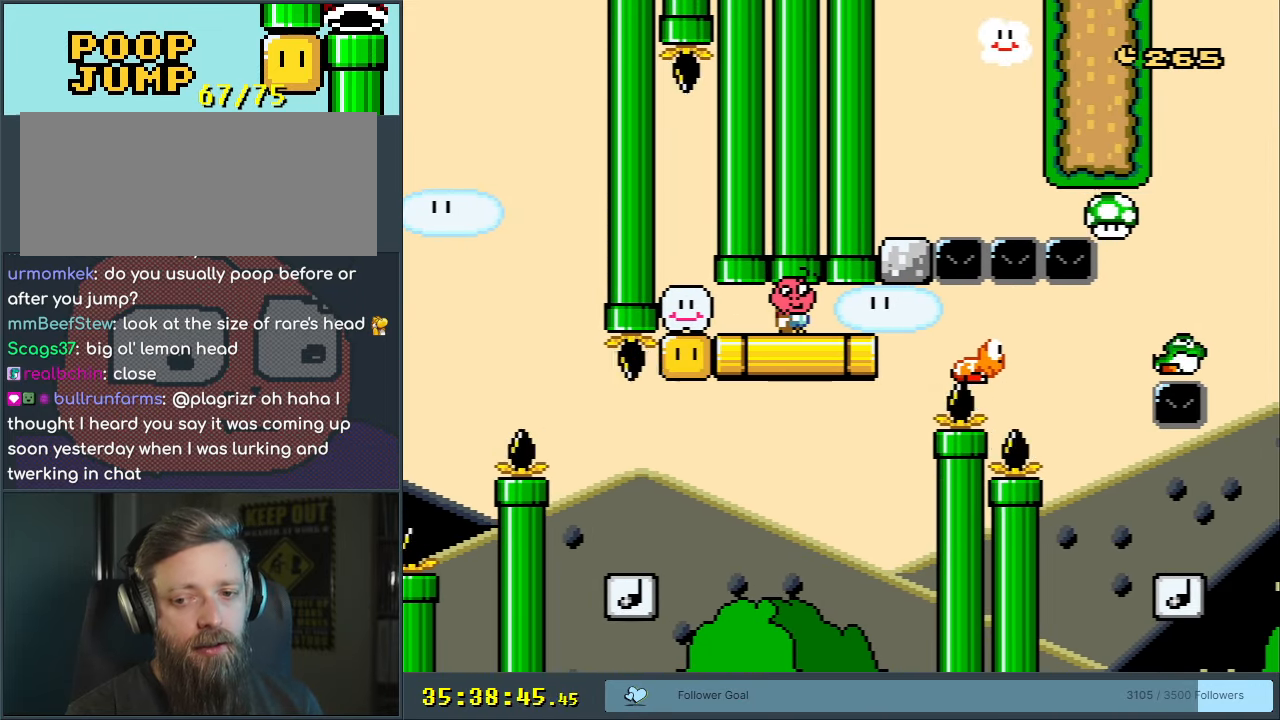
{"buttons": ["Y"], "events": []}
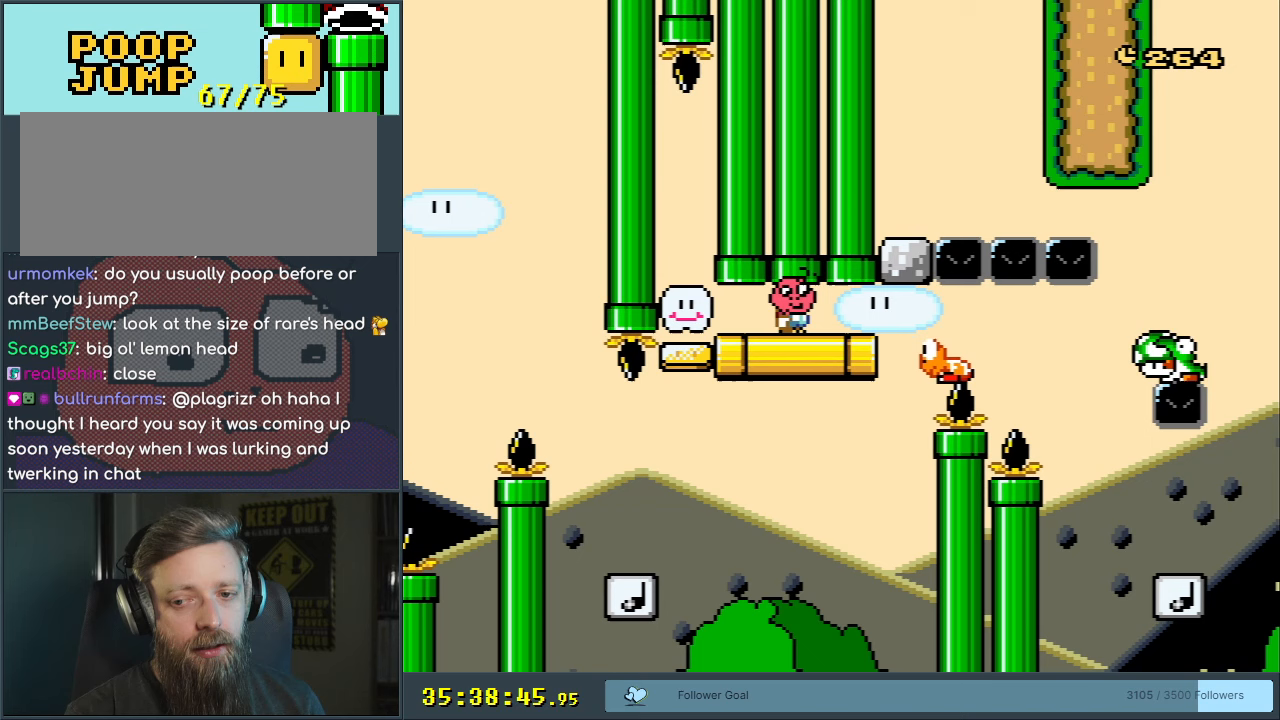
{"buttons": ["B", "Y"], "events": [[483, "B", "down"]]}
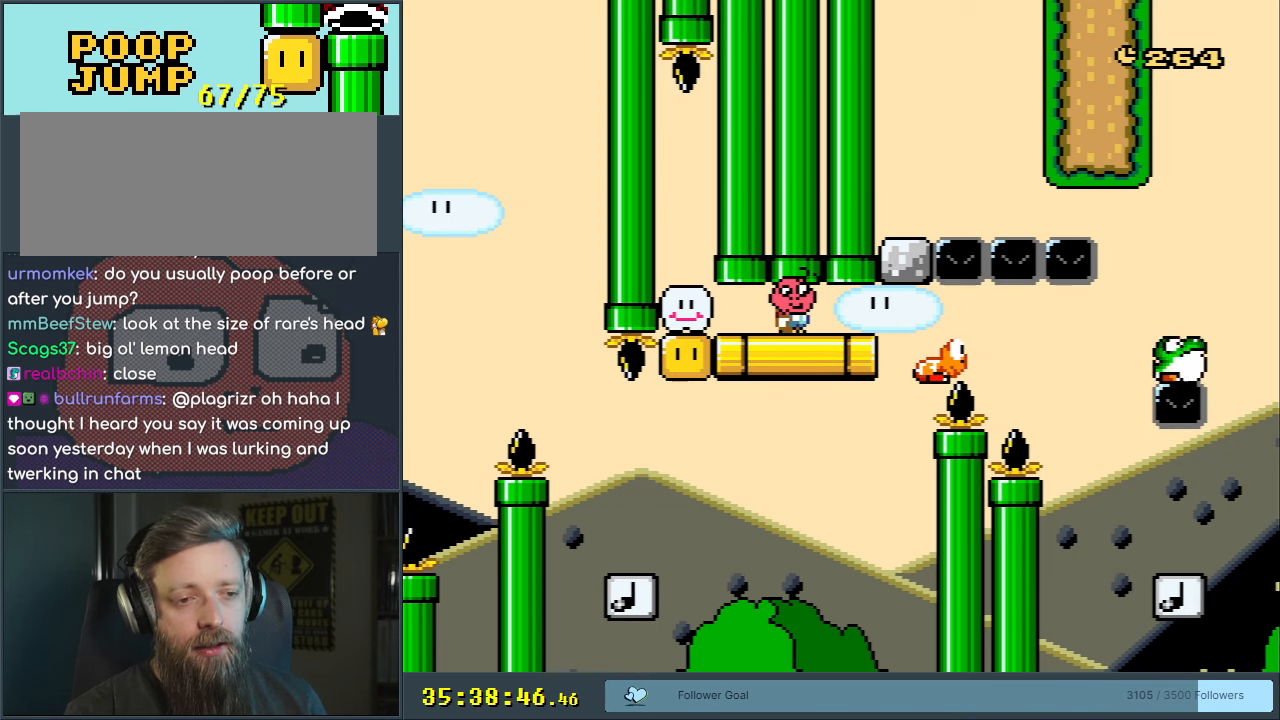
{"buttons": ["Y"], "events": [[83, "B", "up"]]}
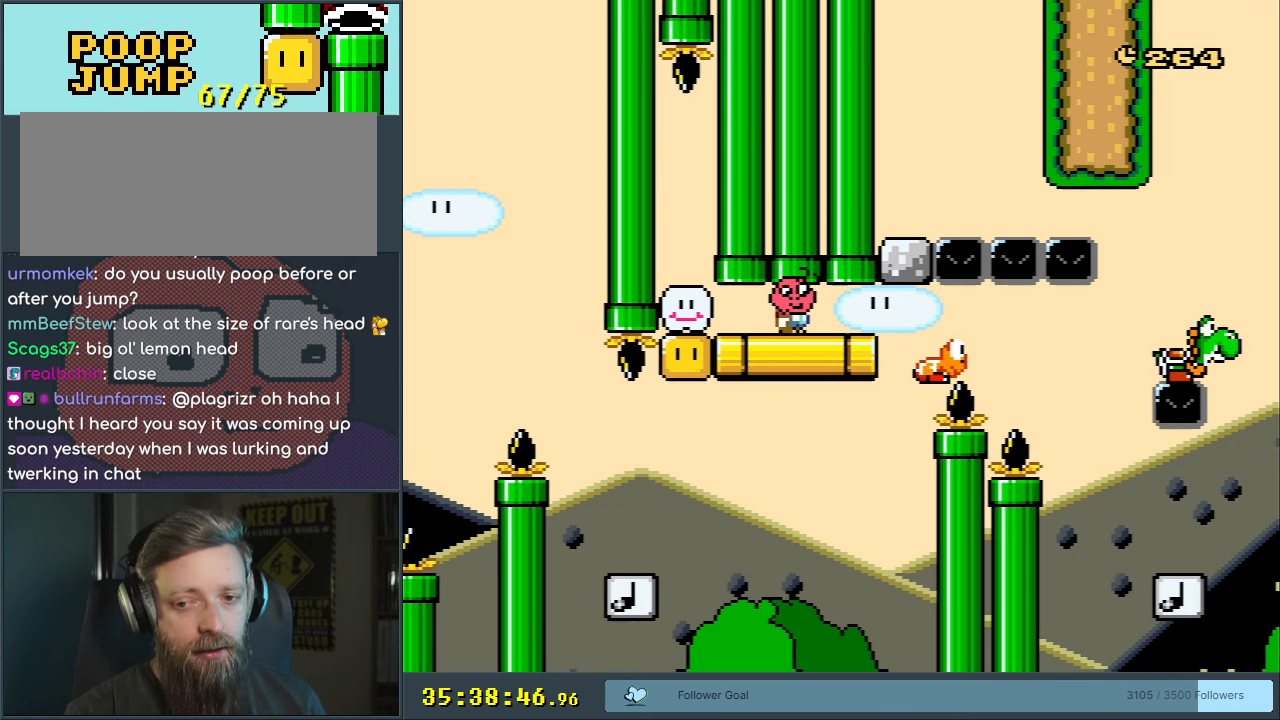
{"buttons": ["Y"], "events": [[283, "DPAD_LEFT", "down"], [417, "DPAD_LEFT", "up"]]}
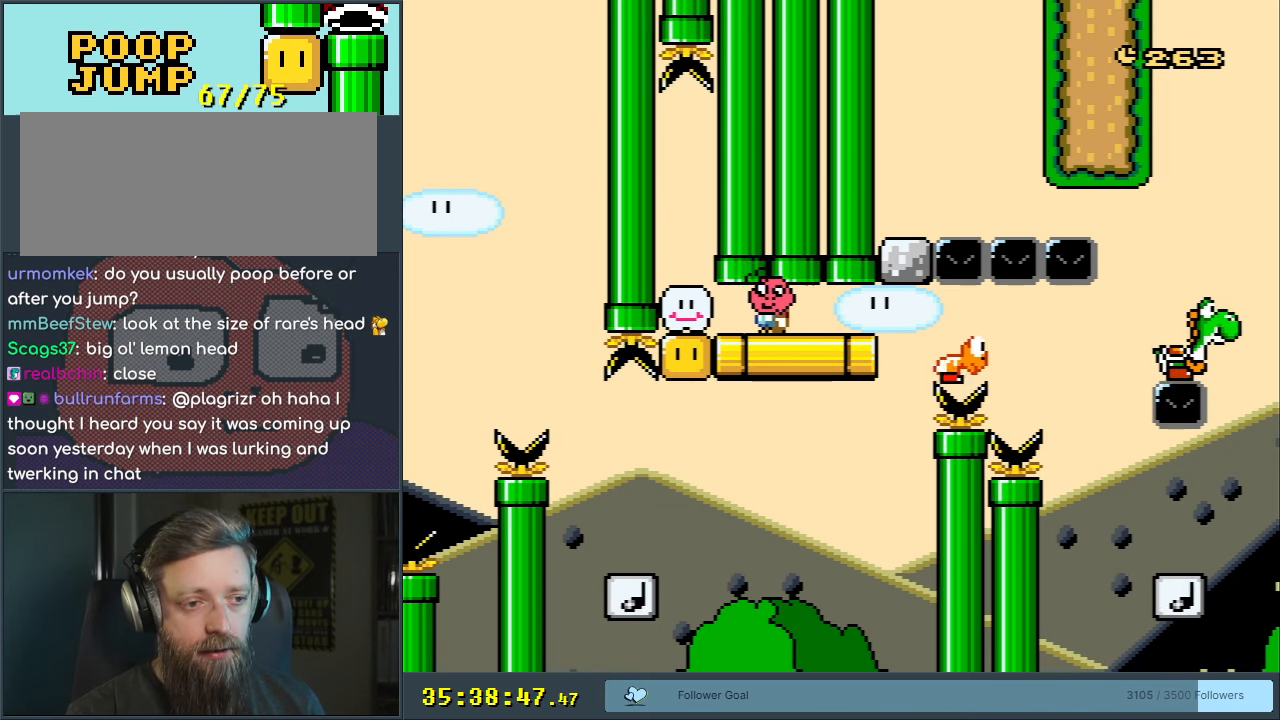
{"buttons": ["X"], "events": [[217, "DPAD_LEFT", "down"], [317, "DPAD_LEFT", "up"], [417, "Y", "up"], [483, "X", "down"]]}
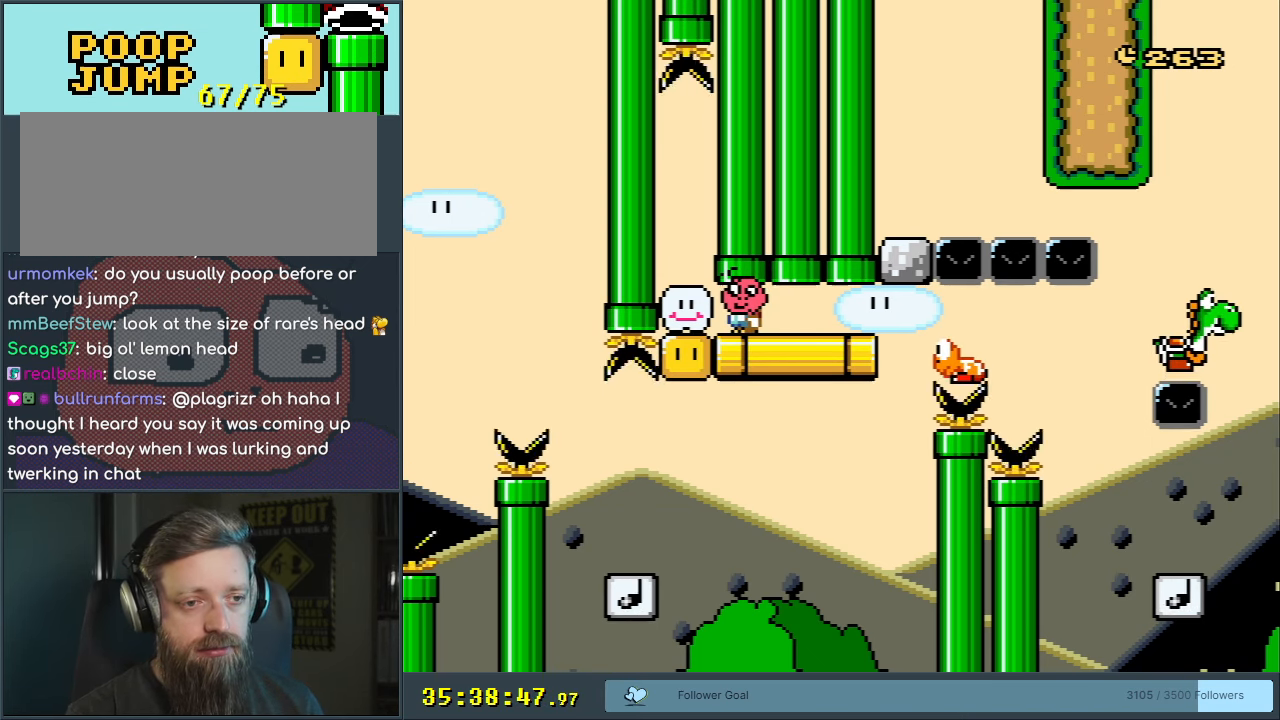
{"buttons": ["X", "DPAD_RIGHT"], "events": [[333, "DPAD_RIGHT", "down"]]}
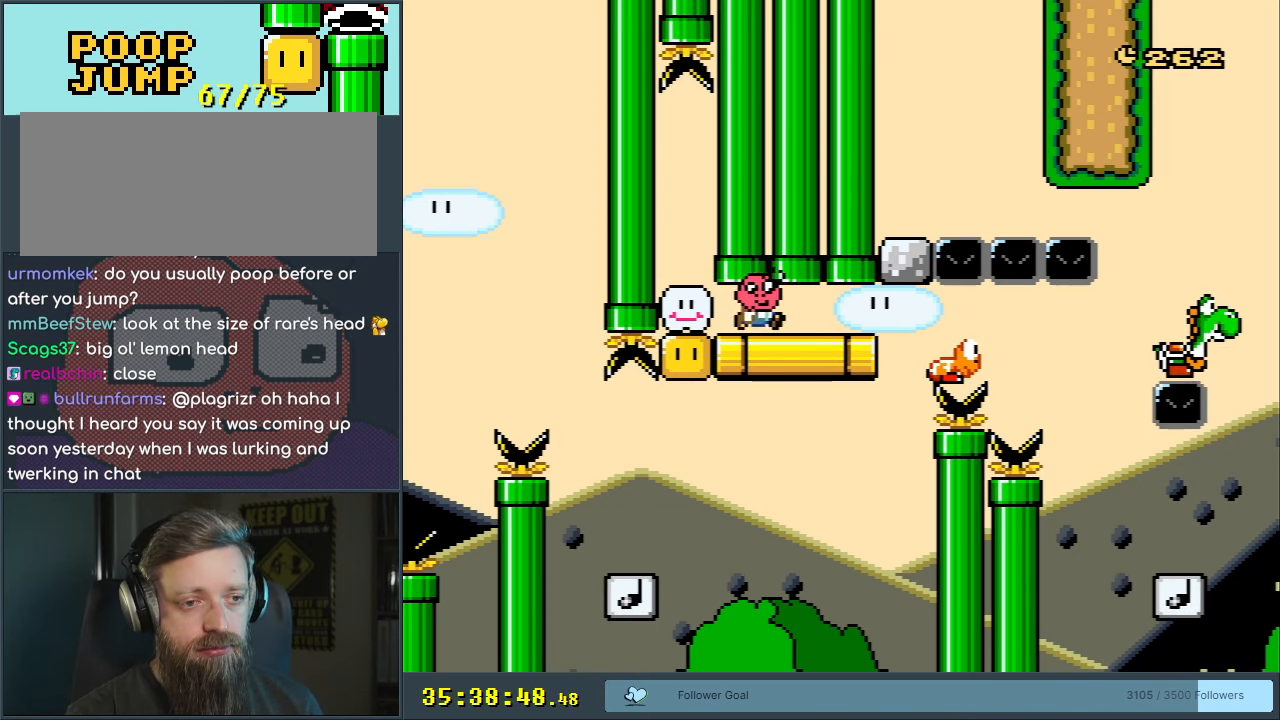
{"buttons": ["A", "X", "DPAD_RIGHT"], "events": [[333, "A", "down"]]}
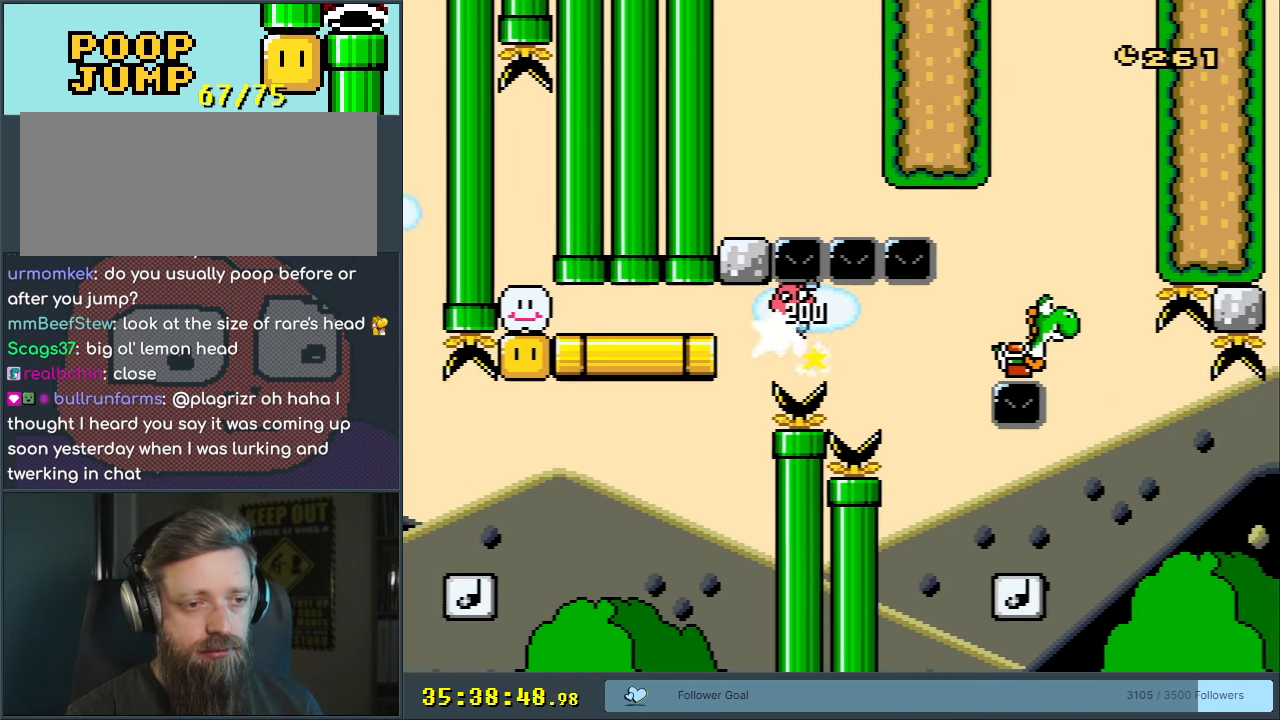
{"buttons": ["A", "X"], "events": [[383, "DPAD_RIGHT", "up"]]}
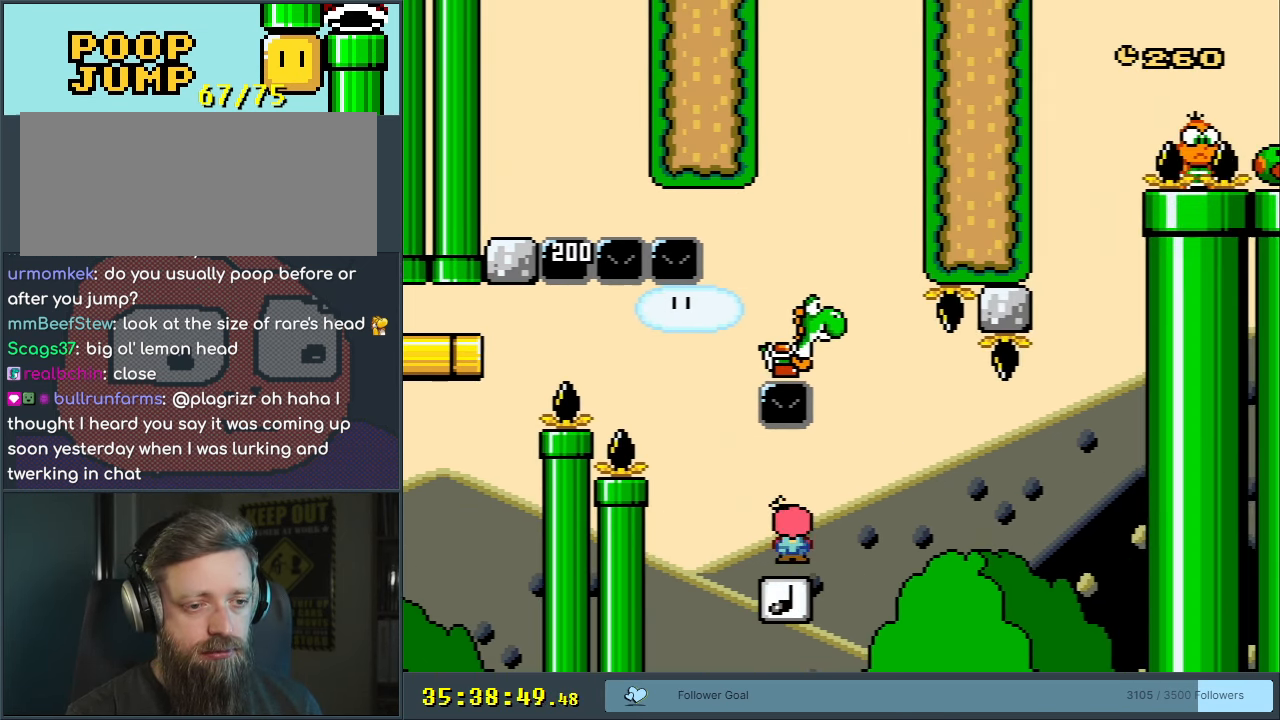
{"buttons": ["A", "X", "DPAD_LEFT"], "events": [[150, "DPAD_LEFT", "down"], [250, "DPAD_LEFT", "up"], [483, "DPAD_LEFT", "down"]]}
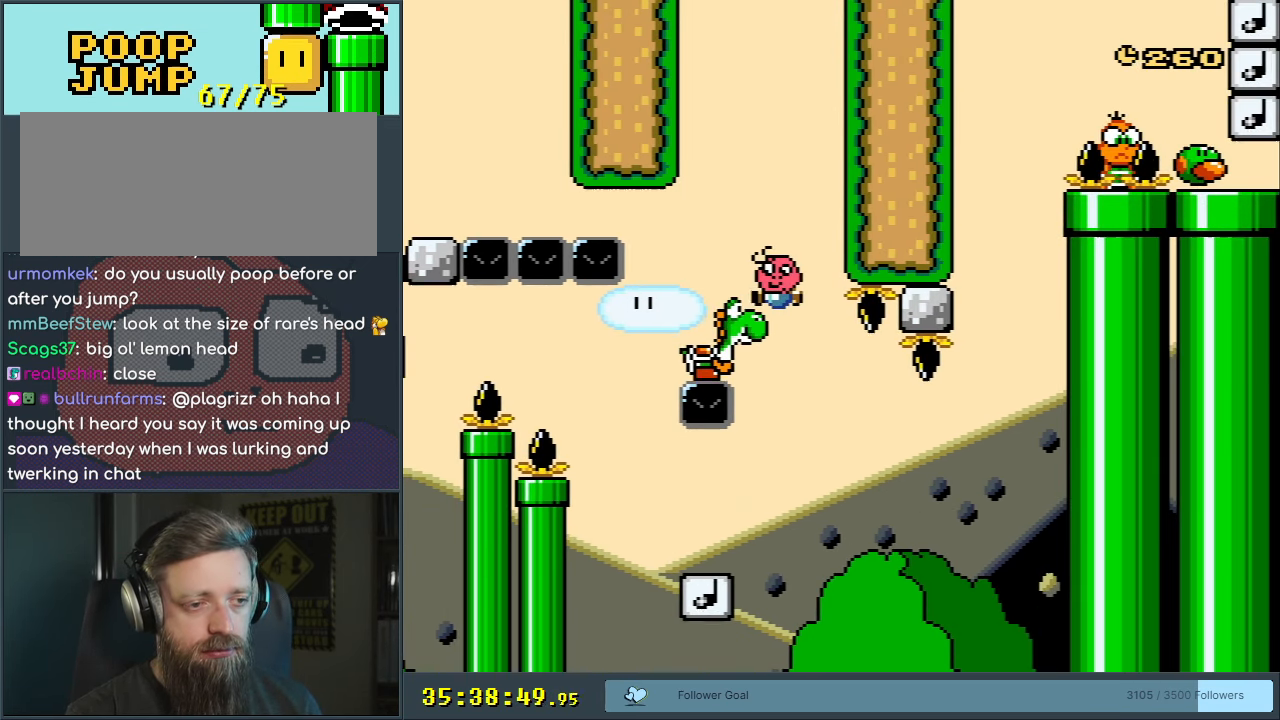
{"buttons": ["Y"], "events": [[67, "DPAD_LEFT", "up"], [200, "A", "up"], [283, "X", "up"], [283, "Y", "down"]]}
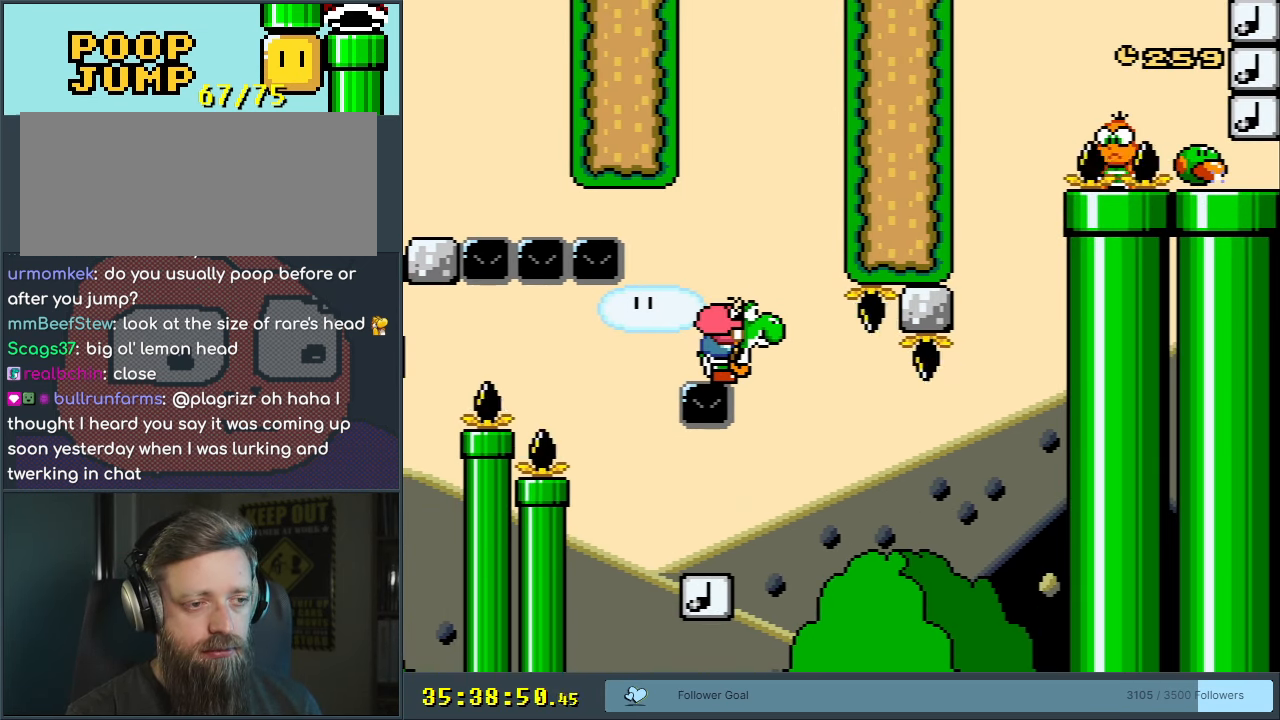
{"buttons": ["Y"], "events": []}
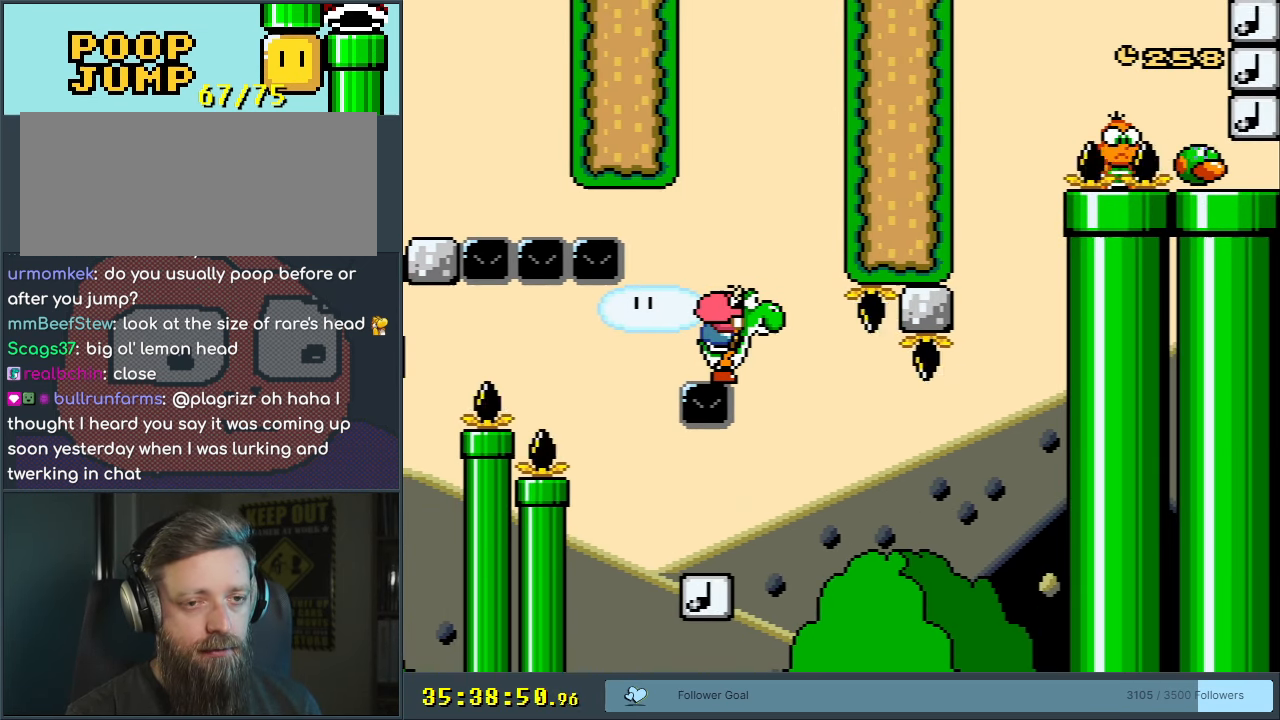
{"buttons": ["Y"], "events": []}
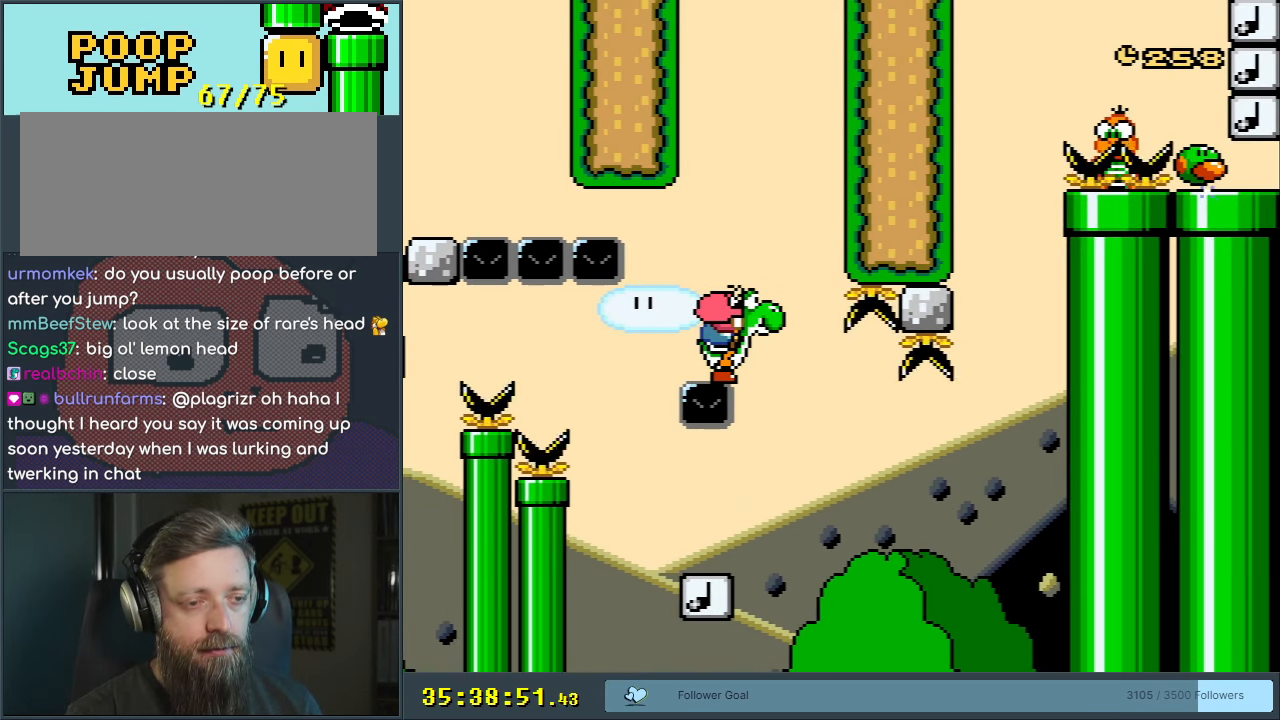
{"buttons": ["Y"], "events": []}
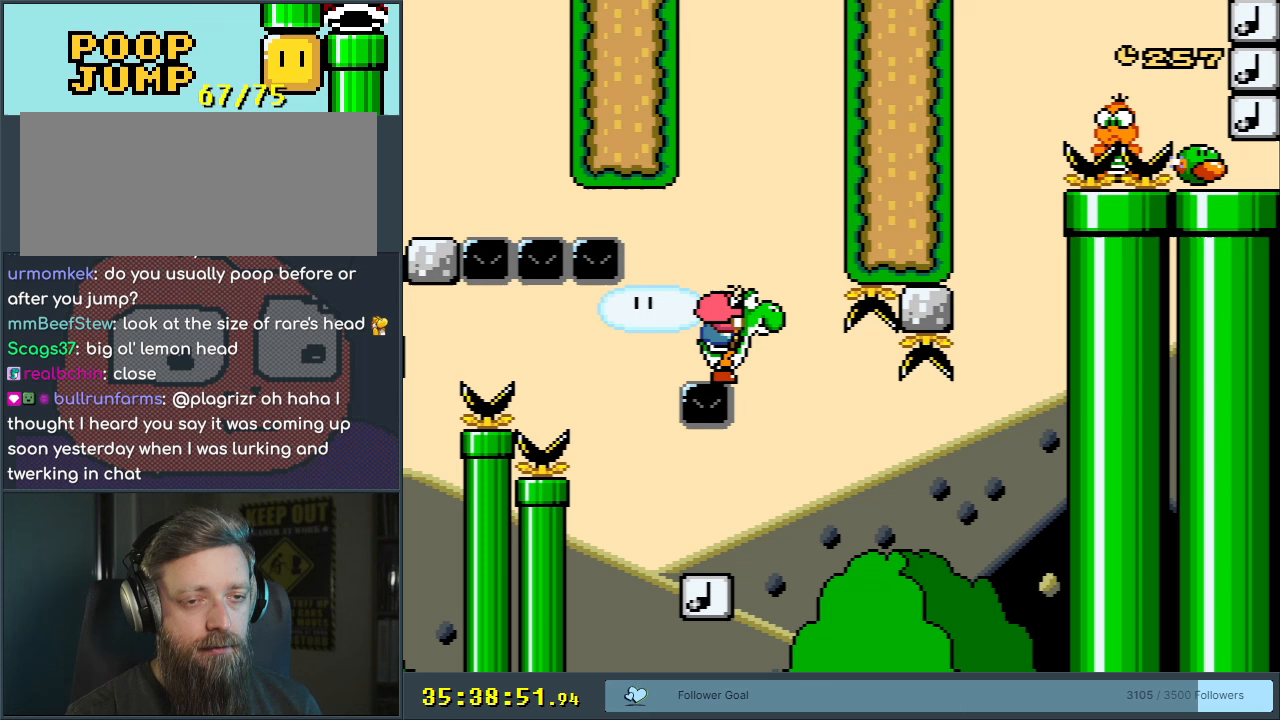
{"buttons": ["Y"], "events": []}
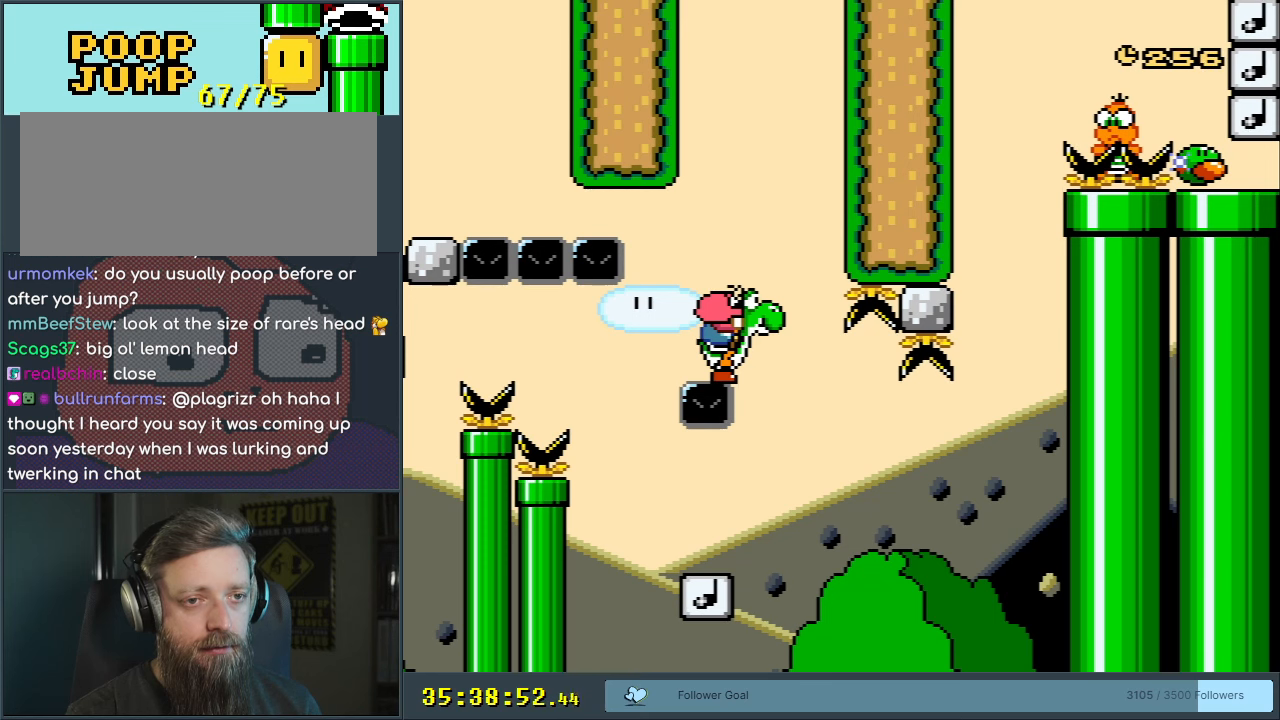
{"buttons": ["Y"], "events": []}
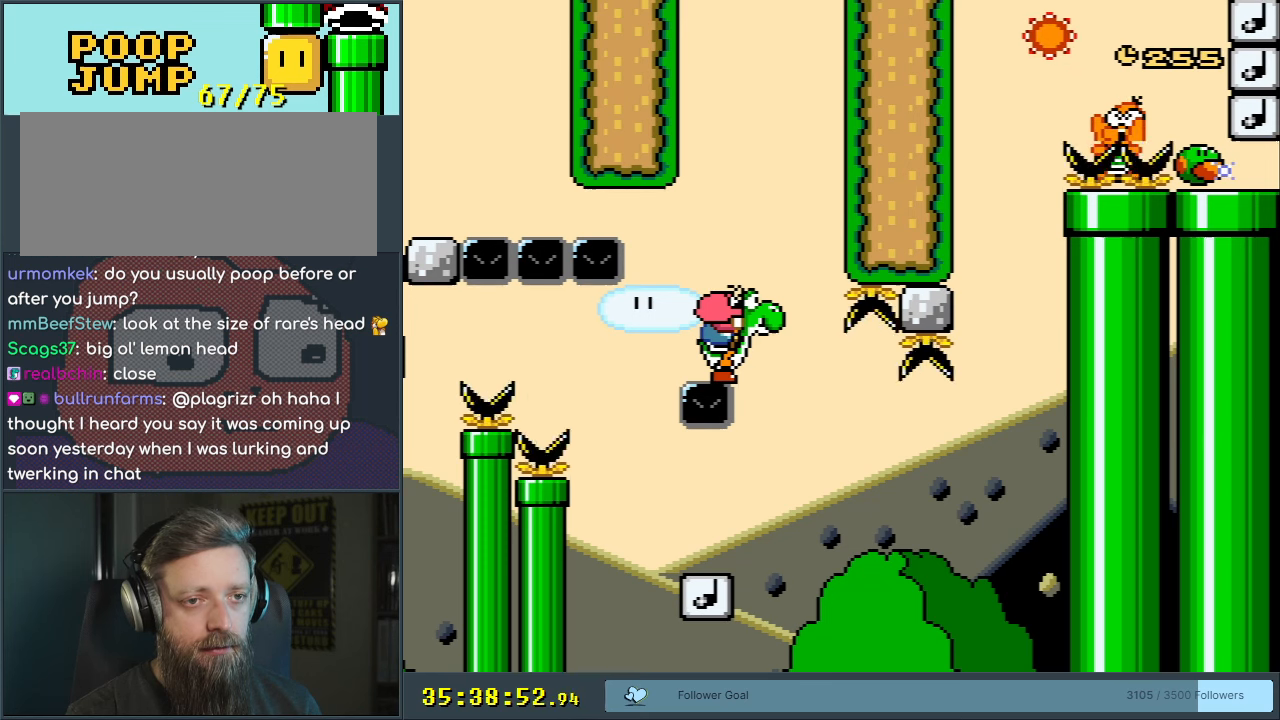
{"buttons": ["Y"], "events": []}
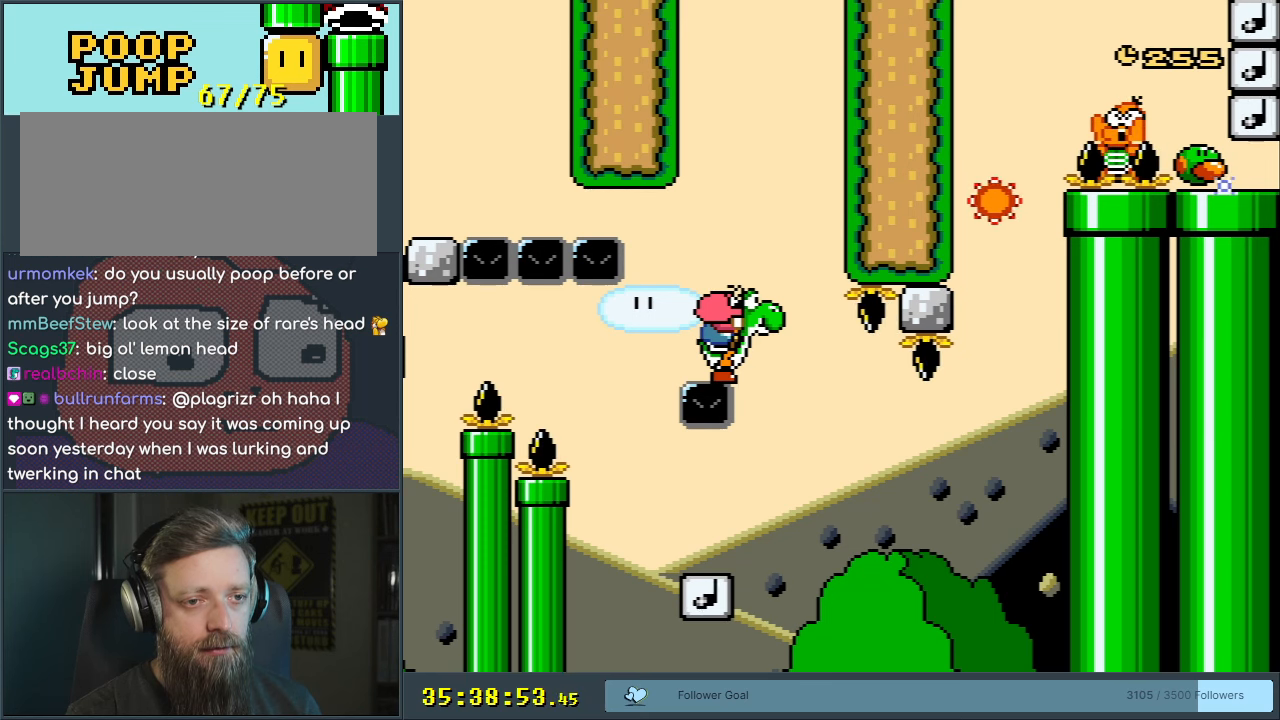
{"buttons": ["Y"], "events": []}
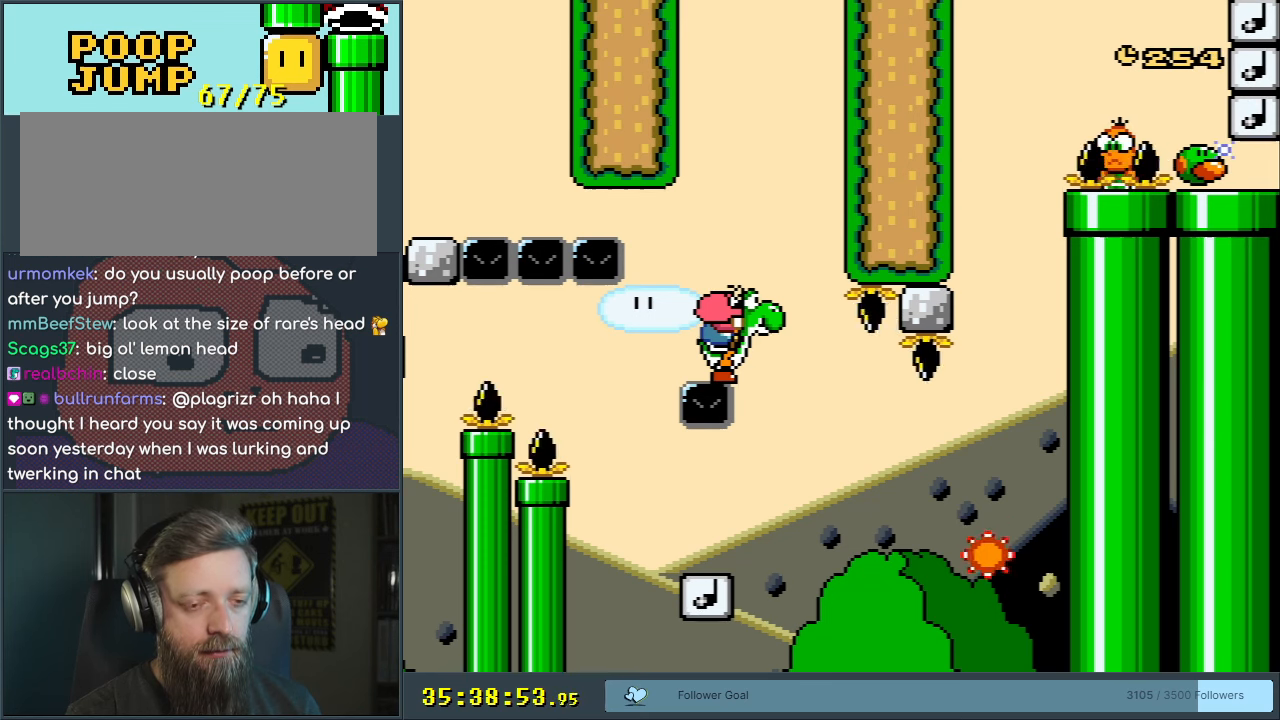
{"buttons": ["Y"], "events": []}
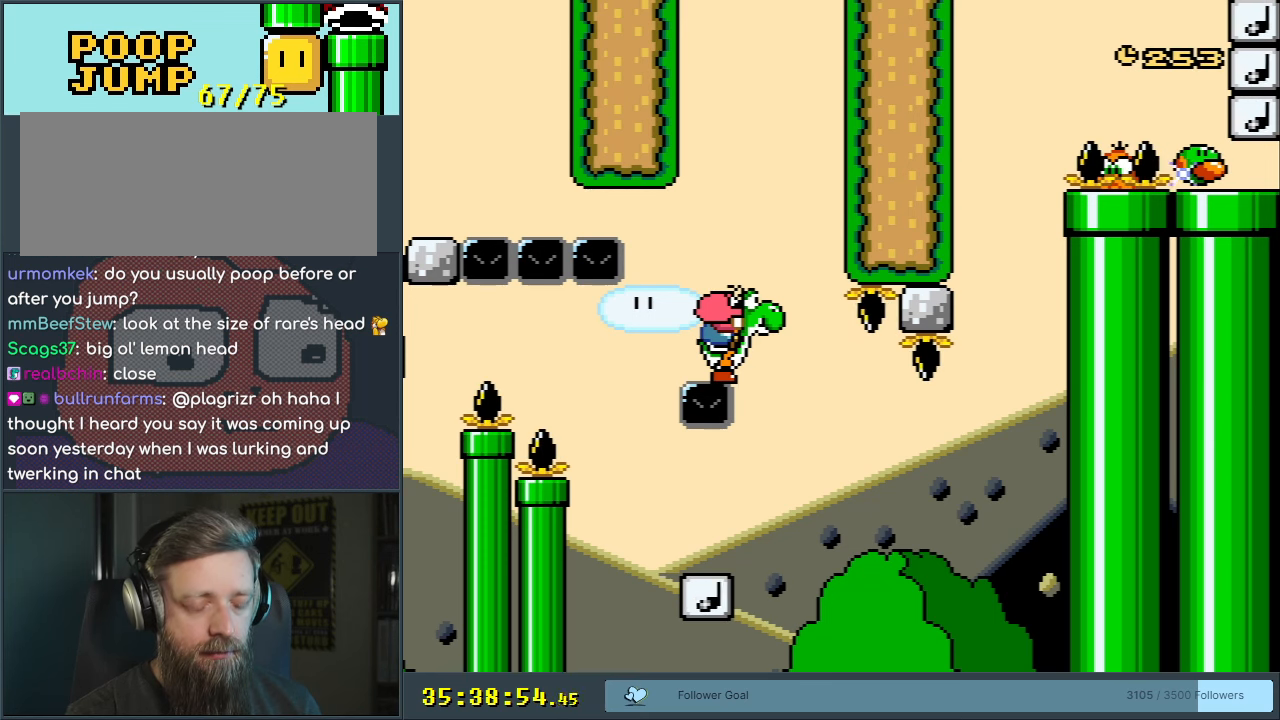
{"buttons": ["Y"], "events": [[150, "DPAD_LEFT", "down"], [233, "DPAD_LEFT", "up"], [400, "DPAD_RIGHT", "down"], [467, "DPAD_RIGHT", "up"]]}
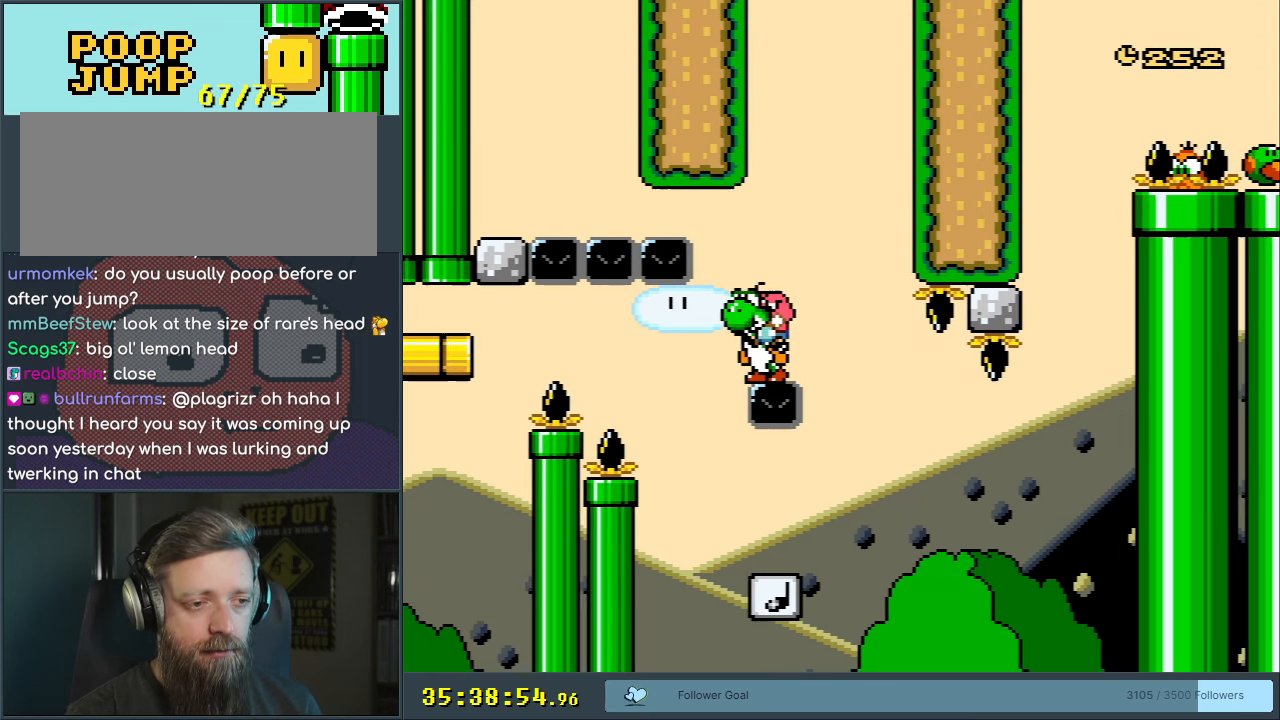
{"buttons": ["Y"], "events": []}
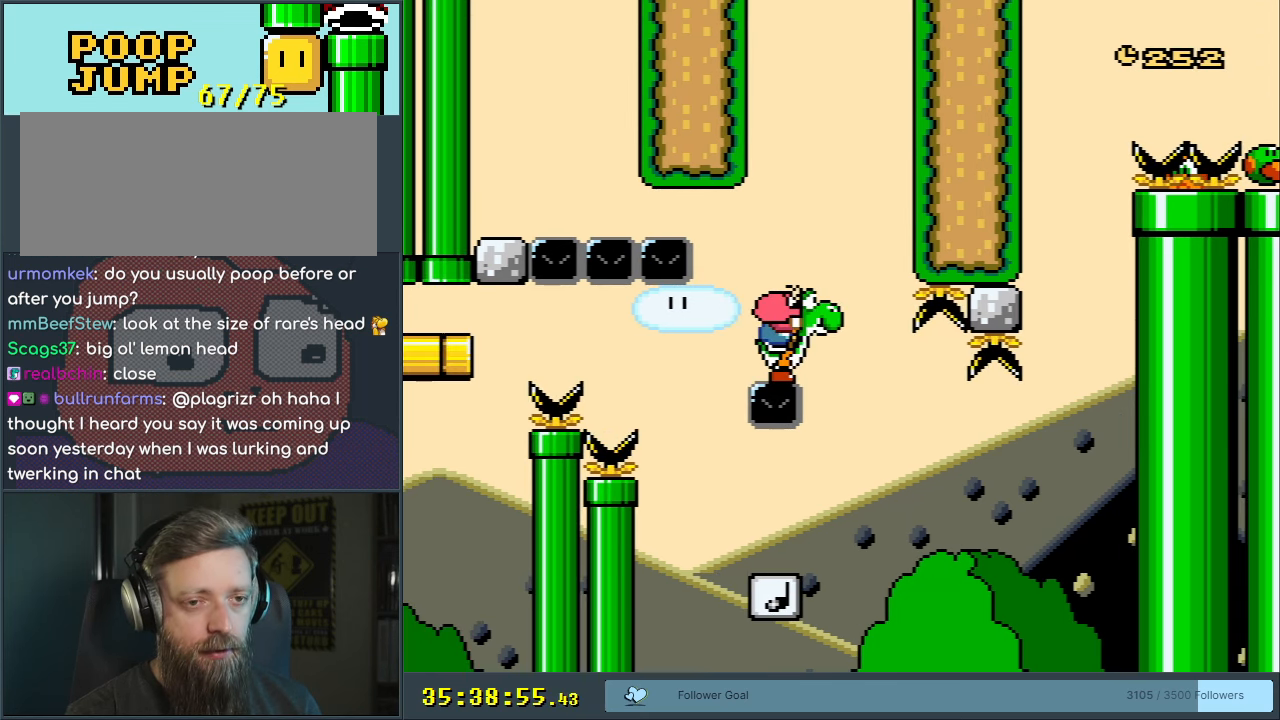
{"buttons": ["Y"], "events": []}